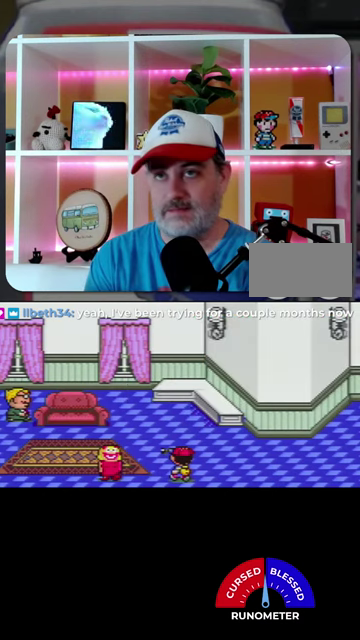
Gameplay with a controller (Nintendo layout); each line is a JSON object with the inputs held at the frame after it. "events" lists button and stick changes between this image and that frame as [ms after this image, input, new state], when the widget could be followed in between. Not read: L1 L3 R1 R3.
{"buttons": [], "events": []}
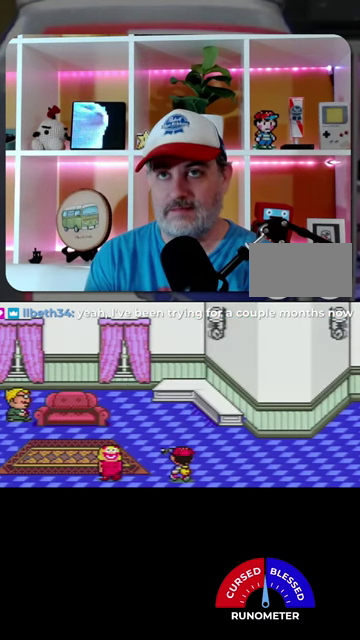
{"buttons": [], "events": [[100, "A", "down"], [167, "A", "up"]]}
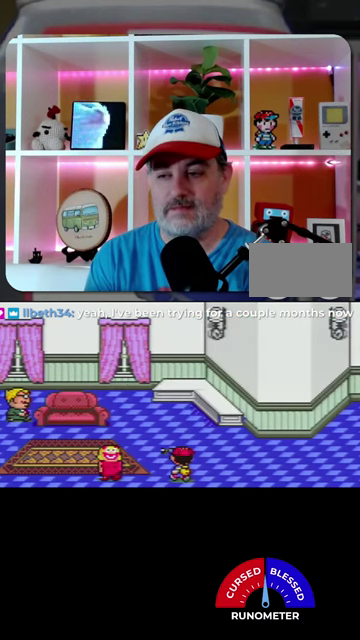
{"buttons": [], "events": [[67, "A", "down"], [134, "A", "up"], [234, "A", "down"], [300, "A", "up"], [400, "A", "down"], [467, "A", "up"]]}
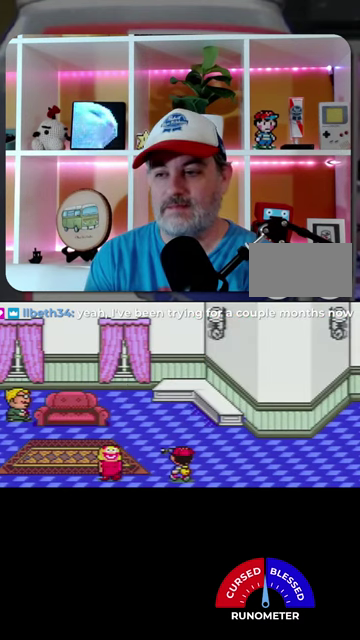
{"buttons": ["A"], "events": [[34, "A", "down"], [100, "A", "up"], [200, "A", "down"], [267, "A", "up"], [500, "A", "down"]]}
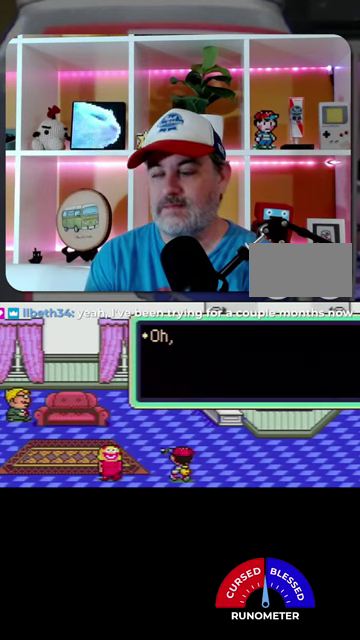
{"buttons": ["A"], "events": [[67, "A", "up"], [167, "A", "down"], [234, "A", "up"], [300, "A", "down"], [400, "A", "up"], [467, "A", "down"]]}
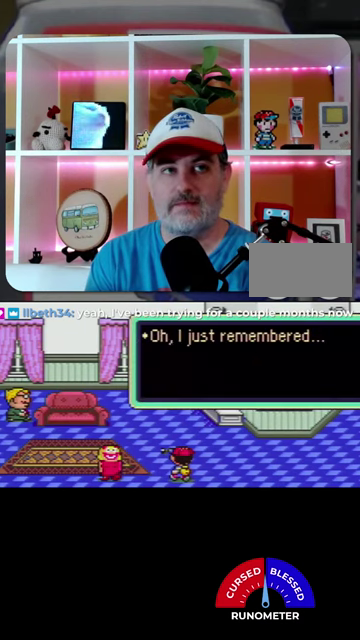
{"buttons": ["A"], "events": [[34, "A", "up"], [300, "A", "down"], [367, "A", "up"], [467, "A", "down"]]}
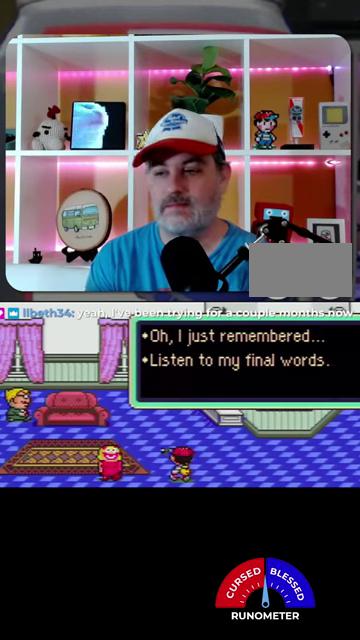
{"buttons": [], "events": [[34, "A", "up"], [267, "A", "down"], [334, "A", "up"], [434, "A", "down"], [500, "A", "up"]]}
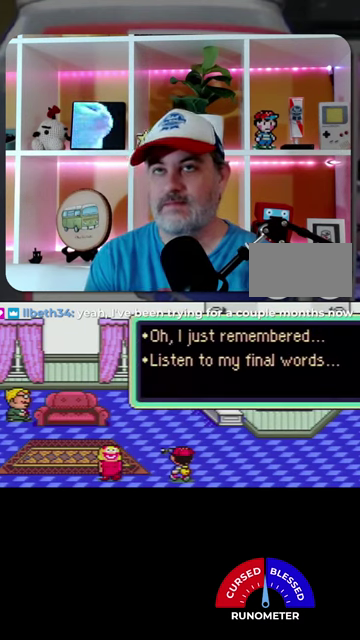
{"buttons": [], "events": [[100, "A", "down"], [167, "A", "up"], [267, "A", "down"], [334, "A", "up"], [400, "A", "down"], [500, "A", "up"]]}
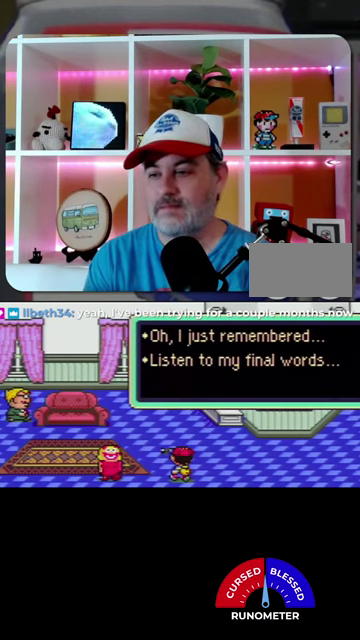
{"buttons": [], "events": [[100, "A", "down"], [167, "A", "up"], [267, "A", "down"], [334, "A", "up"]]}
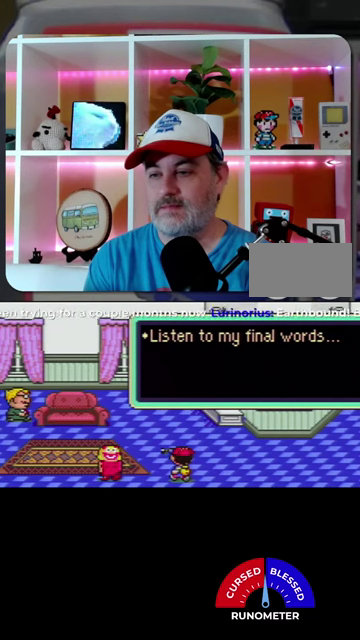
{"buttons": [], "events": [[67, "A", "down"], [134, "A", "up"], [234, "A", "down"], [300, "A", "up"]]}
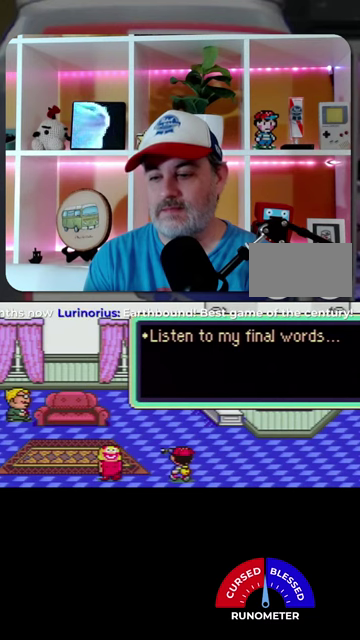
{"buttons": [], "events": [[67, "A", "down"], [134, "A", "up"], [200, "A", "down"], [300, "A", "up"]]}
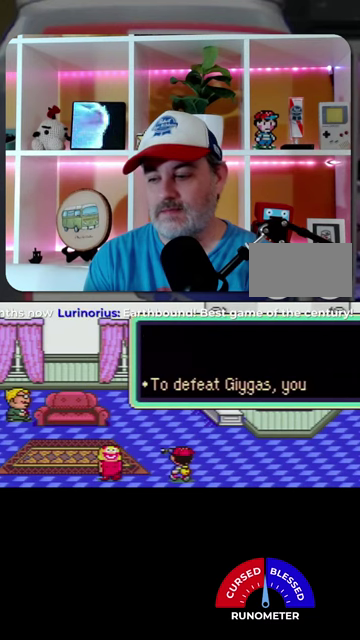
{"buttons": [], "events": [[367, "A", "down"], [434, "A", "up"]]}
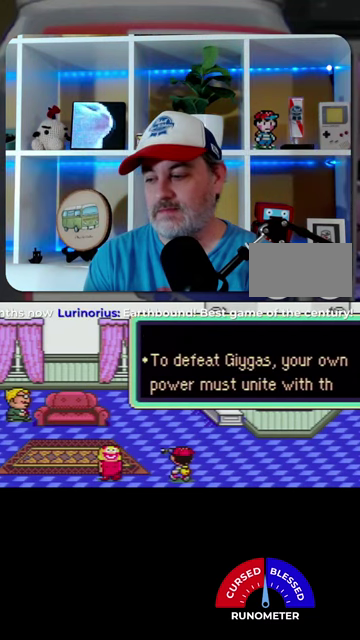
{"buttons": ["A"], "events": [[34, "A", "down"], [100, "A", "up"], [200, "A", "down"], [267, "A", "up"], [500, "A", "down"]]}
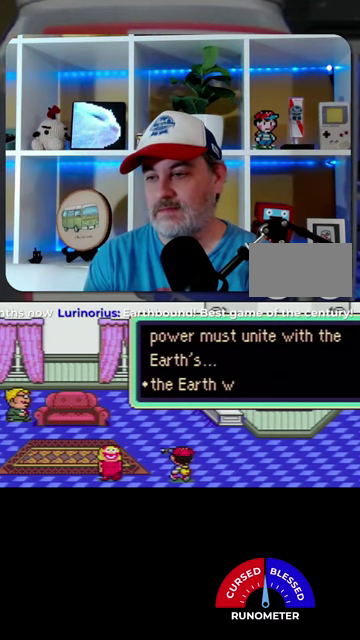
{"buttons": [], "events": [[100, "A", "up"]]}
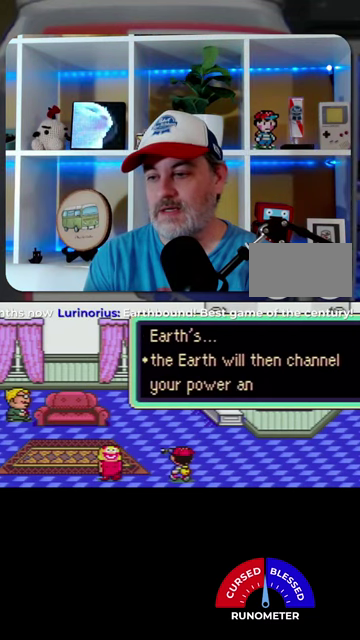
{"buttons": ["A"], "events": [[34, "A", "down"], [100, "A", "up"], [367, "A", "down"], [434, "A", "up"], [500, "A", "down"]]}
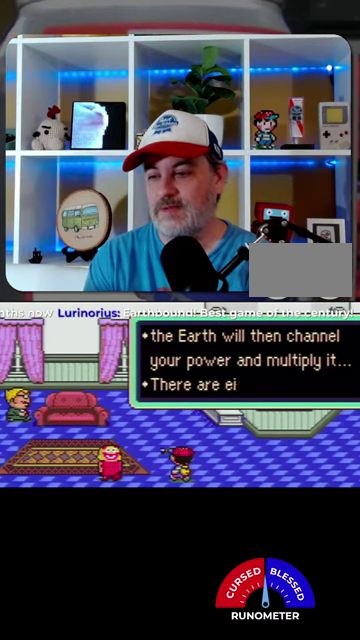
{"buttons": ["A"]}
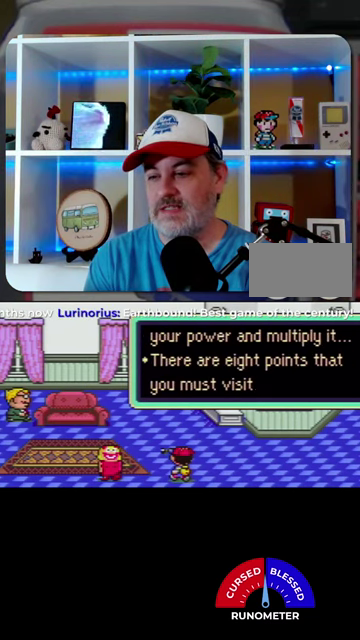
{"buttons": ["A"]}
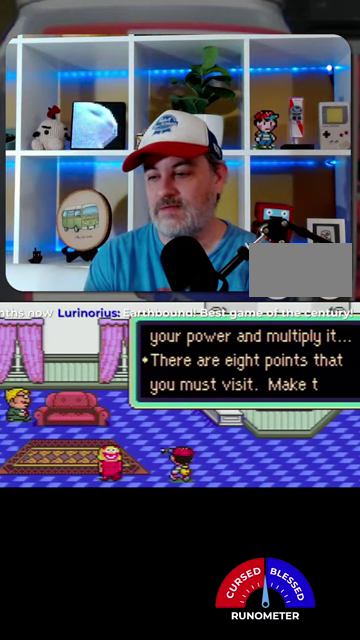
{"buttons": ["A"], "events": [[34, "A", "up"], [134, "A", "down"], [200, "A", "up"], [300, "A", "down"], [367, "A", "up"], [467, "A", "down"]]}
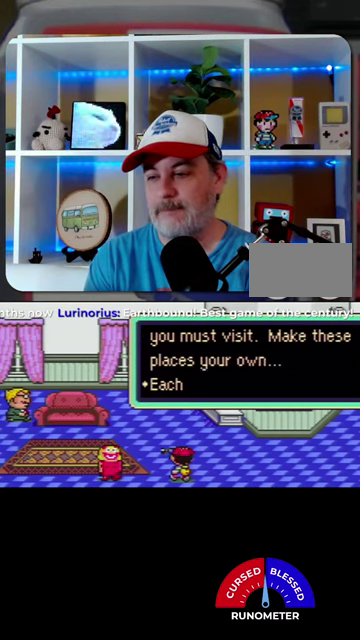
{"buttons": ["A"], "events": [[34, "A", "up"], [134, "A", "down"], [200, "A", "up"], [300, "A", "down"], [367, "A", "up"], [467, "A", "down"]]}
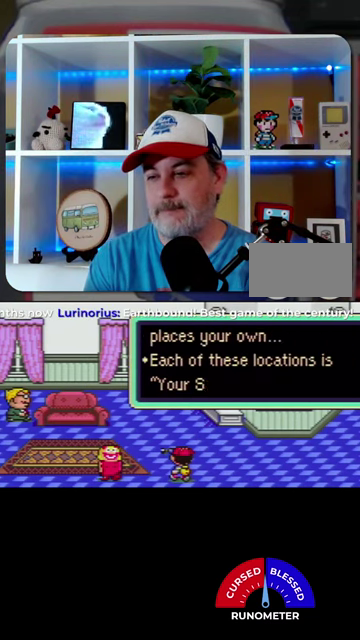
{"buttons": ["A"], "events": [[34, "A", "up"], [134, "A", "down"], [200, "A", "up"], [467, "A", "down"]]}
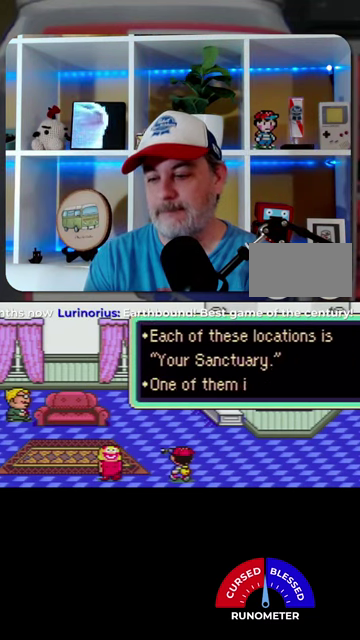
{"buttons": ["A"], "events": [[34, "A", "up"], [134, "A", "down"], [234, "A", "up"], [300, "A", "down"], [367, "A", "up"], [467, "A", "down"]]}
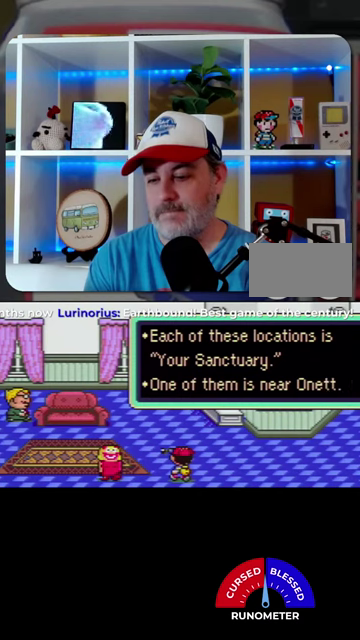
{"buttons": [], "events": [[67, "A", "up"], [134, "A", "down"], [200, "A", "up"], [267, "A", "down"], [367, "A", "up"]]}
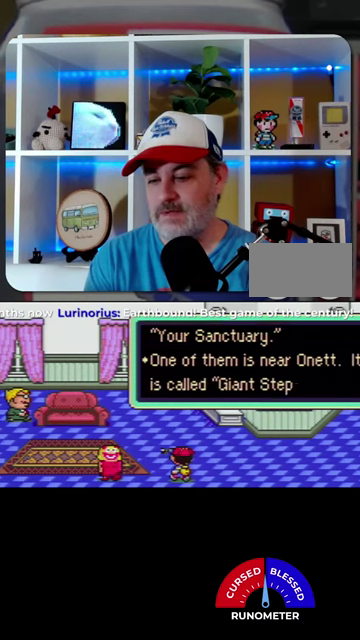
{"buttons": [], "events": [[100, "A", "down"], [200, "A", "up"]]}
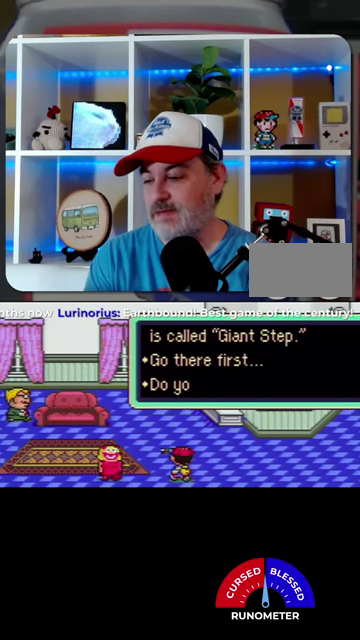
{"buttons": [], "events": [[100, "A", "down"], [167, "A", "up"]]}
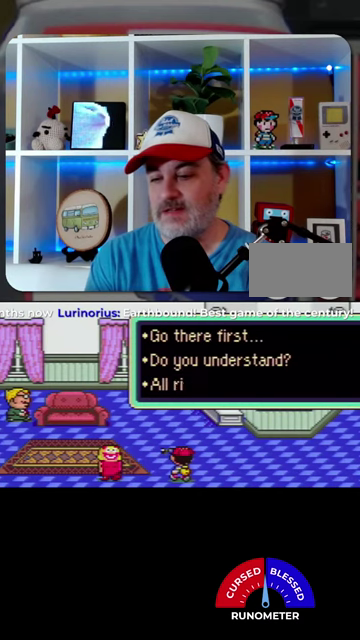
{"buttons": ["A"], "events": [[434, "A", "down"]]}
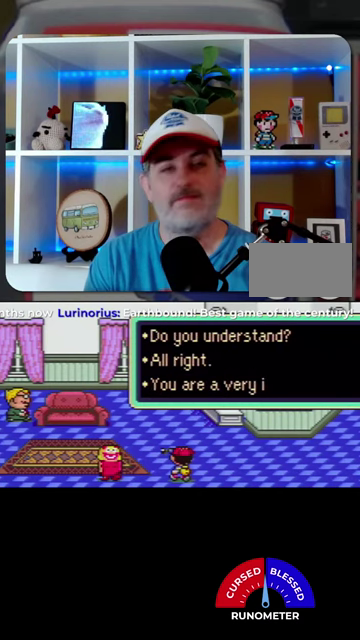
{"buttons": ["A"], "events": [[34, "A", "up"], [100, "A", "down"], [200, "A", "up"], [300, "A", "down"], [367, "A", "up"], [467, "A", "down"]]}
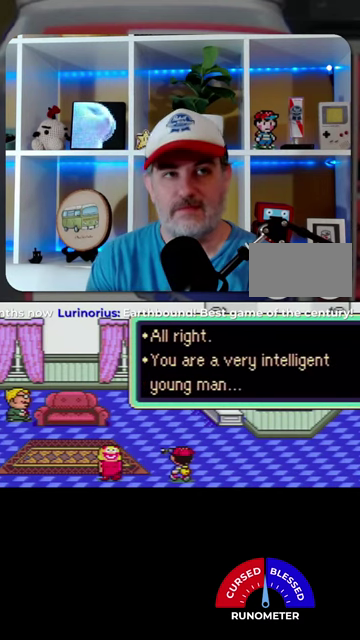
{"buttons": [], "events": [[34, "A", "up"], [134, "A", "down"], [200, "A", "up"], [300, "A", "down"], [400, "A", "up"]]}